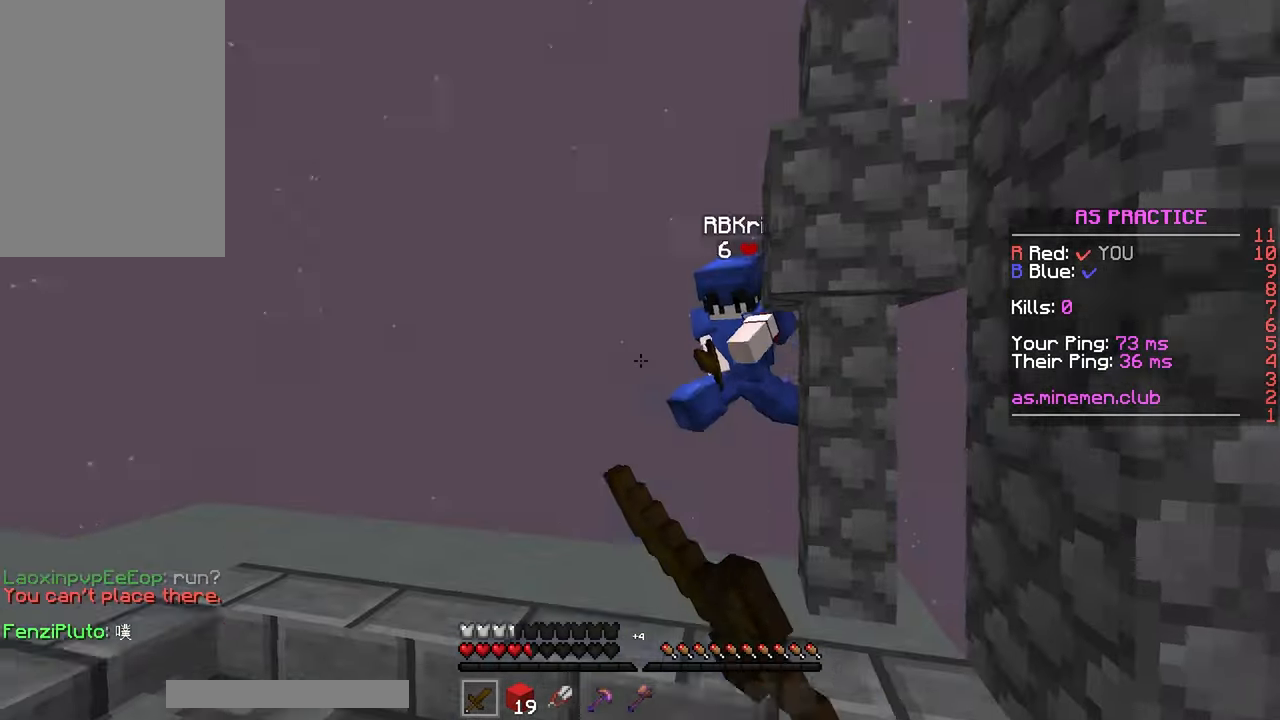
Gameplay with keyboard and mouse; each line is a JSON object with the keys and mouse buttons held at the frame after it. "events" lists presses ("down") and releases ("up") of "down", "left", "right", "space", "up", "mouse_left" and "mouse_right" between this image and that frame as [ms after this image, input, new state], when the widget could be followed in between. "mouse_left", "mouse_right" = the "left", "right" buttons of the "mouse" list. No other keys are recorded. Fast repeated clicks can show as one long hold. Mouse movement is not recorded.
{"keys": ["up"], "mouse": ["left"], "events": [[33, "right", "up"], [67, "mouse_left", "up"], [200, "mouse_left", "down"], [283, "mouse_left", "up"], [417, "mouse_left", "down"]]}
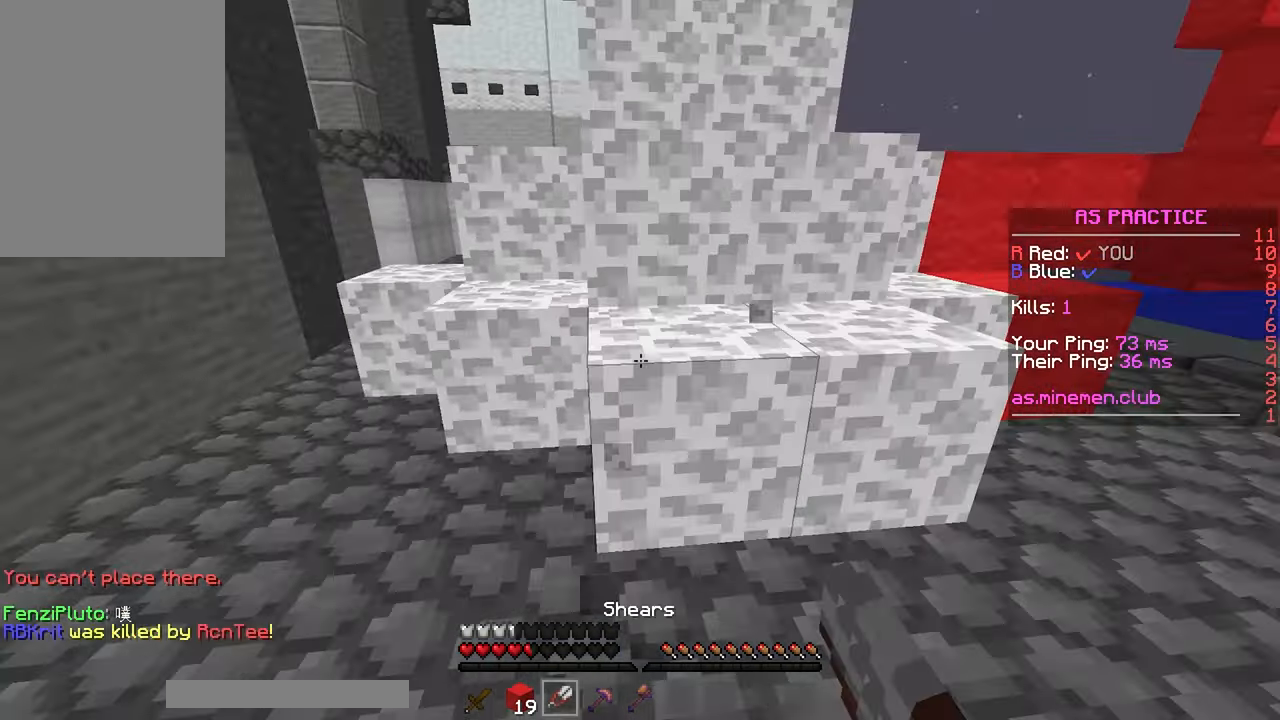
{"keys": [], "mouse": ["left"], "events": [[150, "right", "down"], [183, "up", "up"], [267, "right", "up"]]}
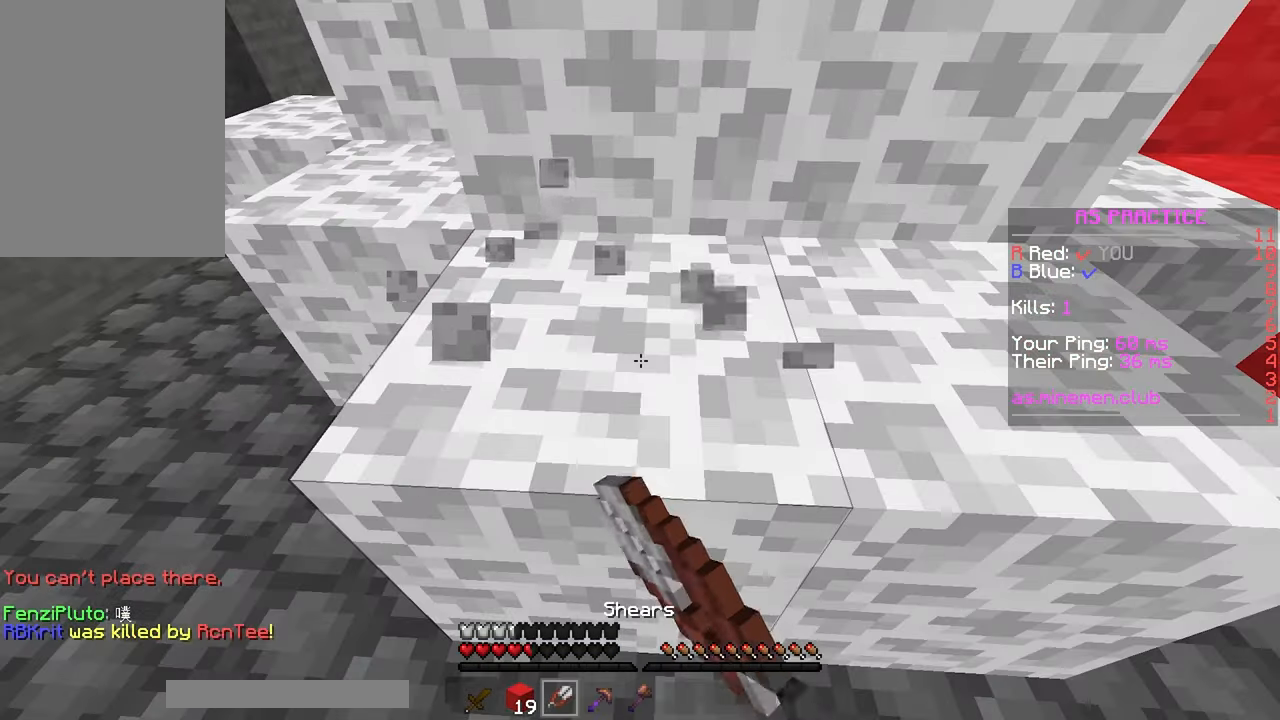
{"keys": ["down", "left"], "mouse": ["left"], "events": [[450, "down", "down"], [450, "left", "down"]]}
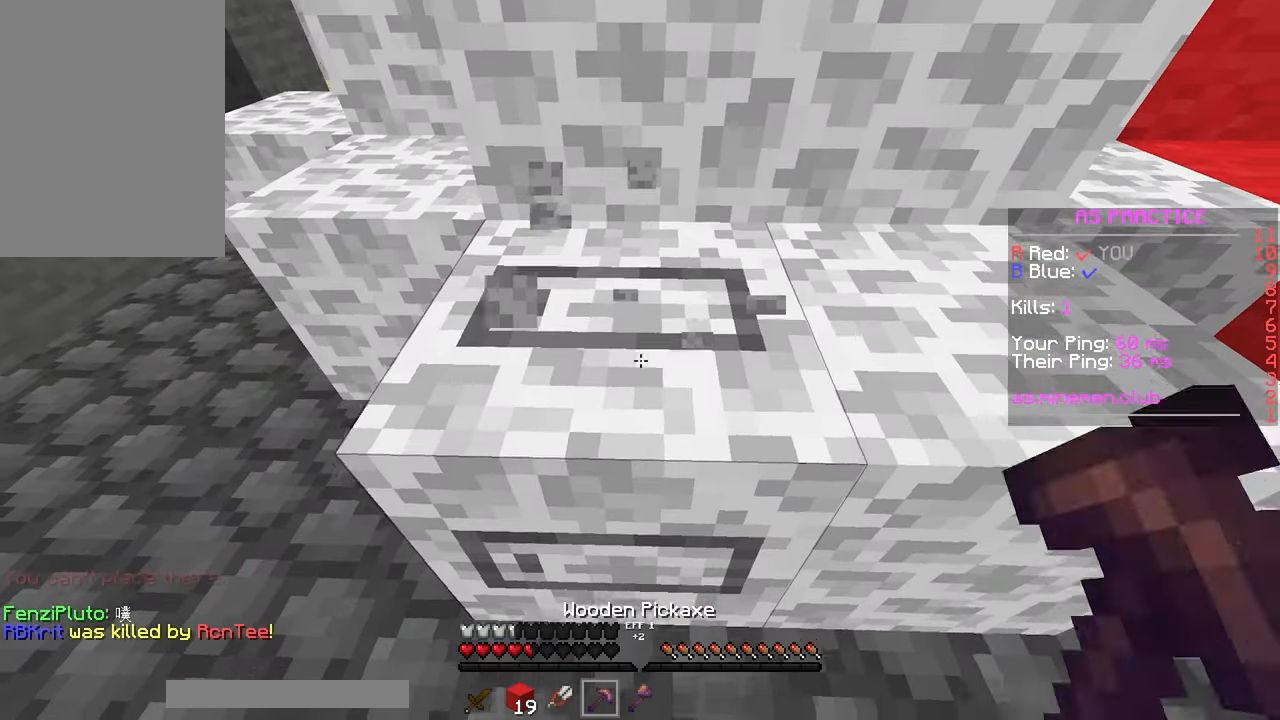
{"keys": [], "mouse": ["left"], "events": [[317, "down", "up"], [450, "left", "up"]]}
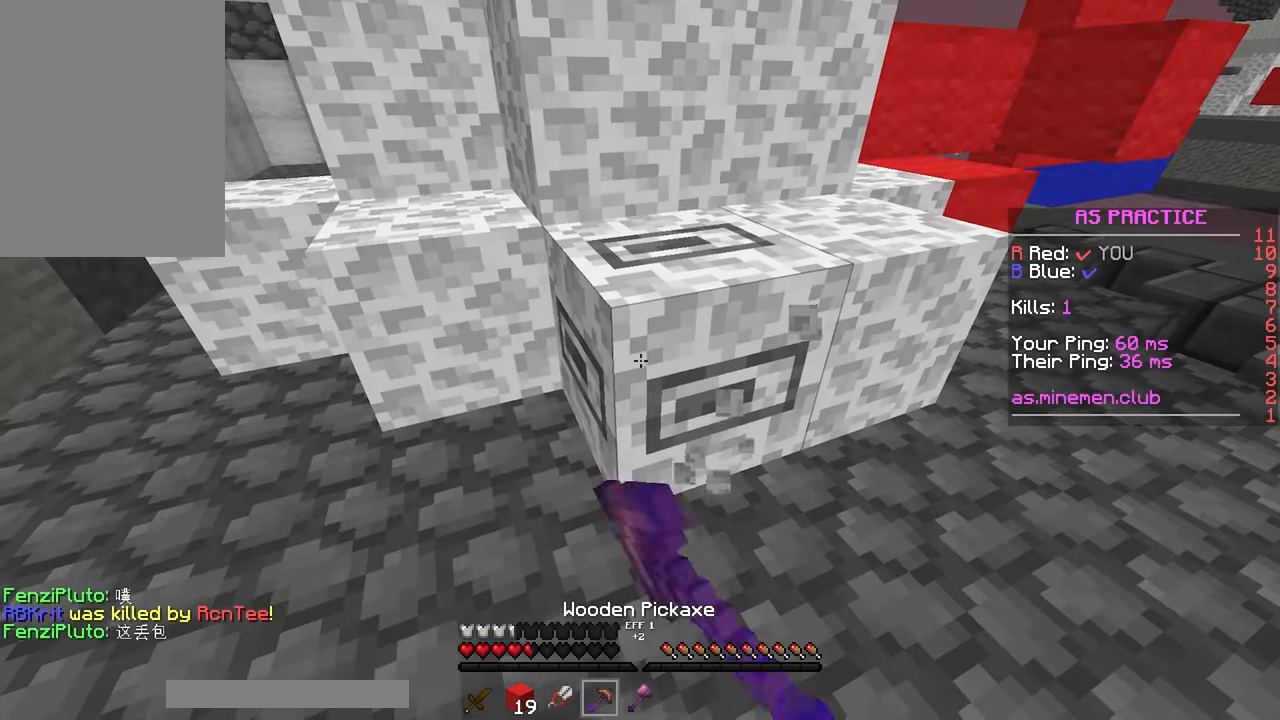
{"keys": [], "mouse": ["left"], "events": []}
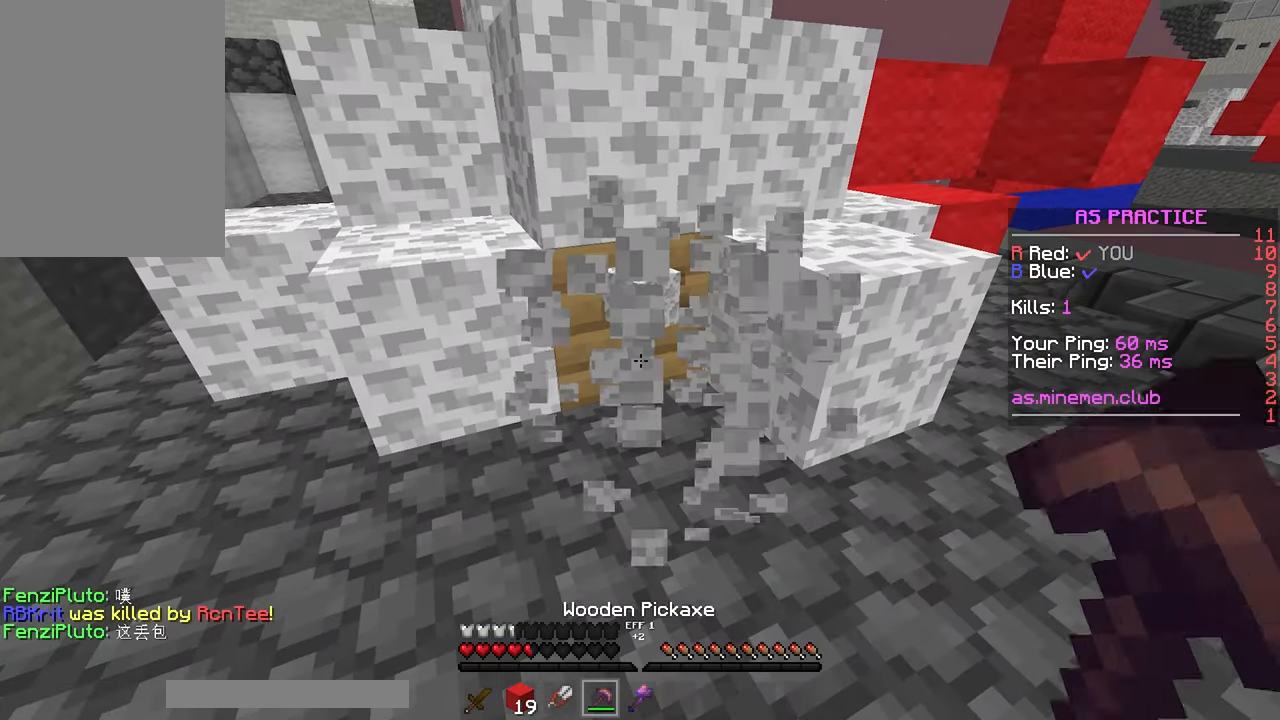
{"keys": ["right", "up"], "mouse": ["left"], "events": [[467, "right", "down"], [483, "up", "down"]]}
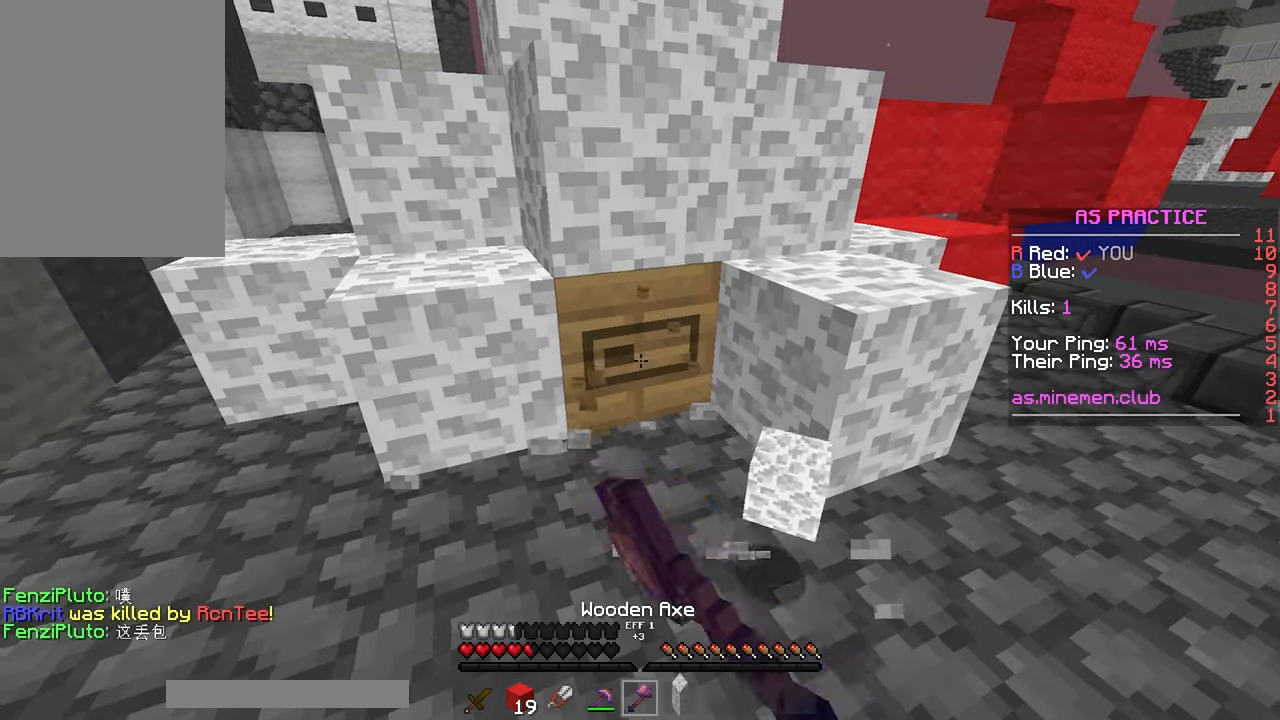
{"keys": [], "mouse": ["left"], "events": [[200, "right", "up"], [283, "up", "up"]]}
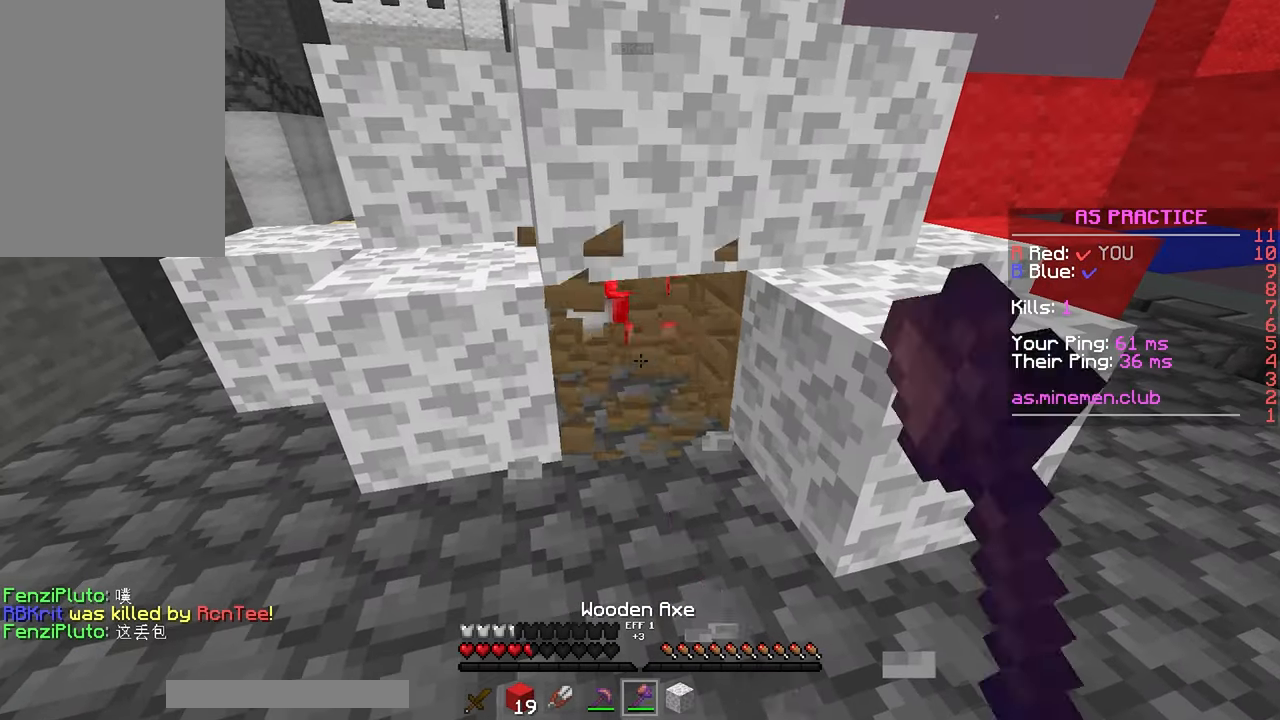
{"keys": [], "mouse": ["left"], "events": []}
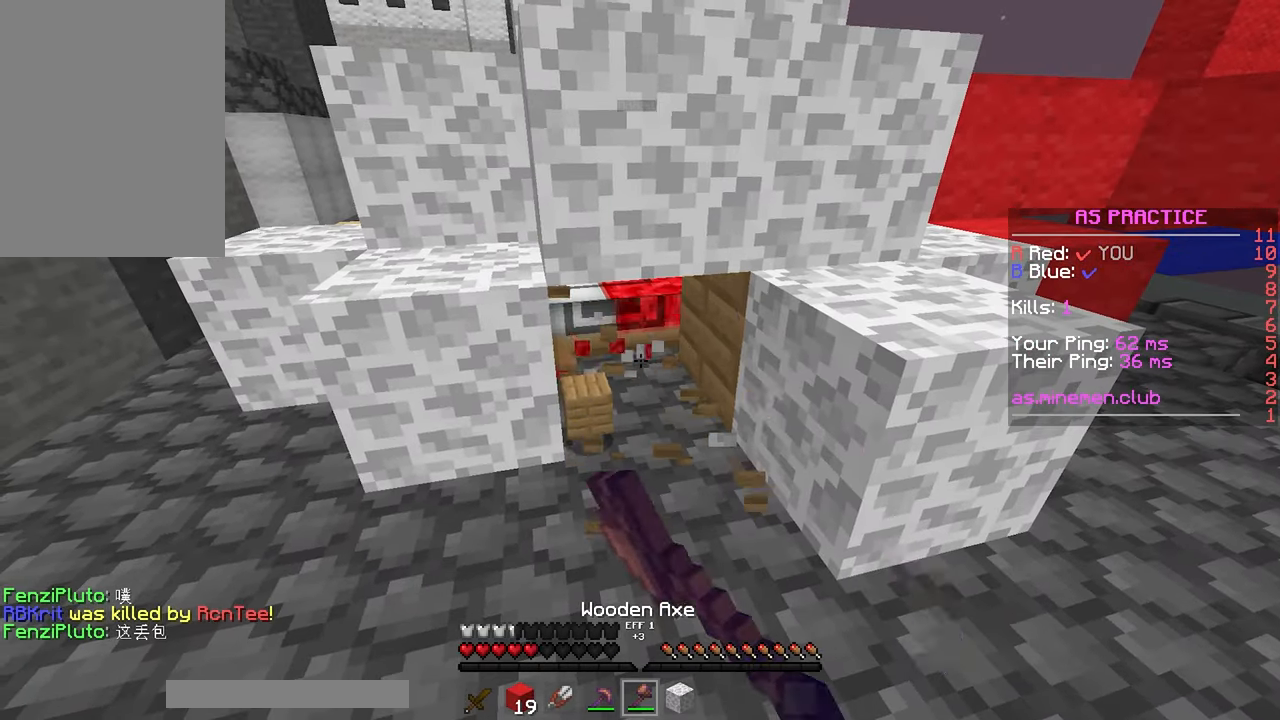
{"keys": [], "mouse": [], "events": [[333, "mouse_left", "up"]]}
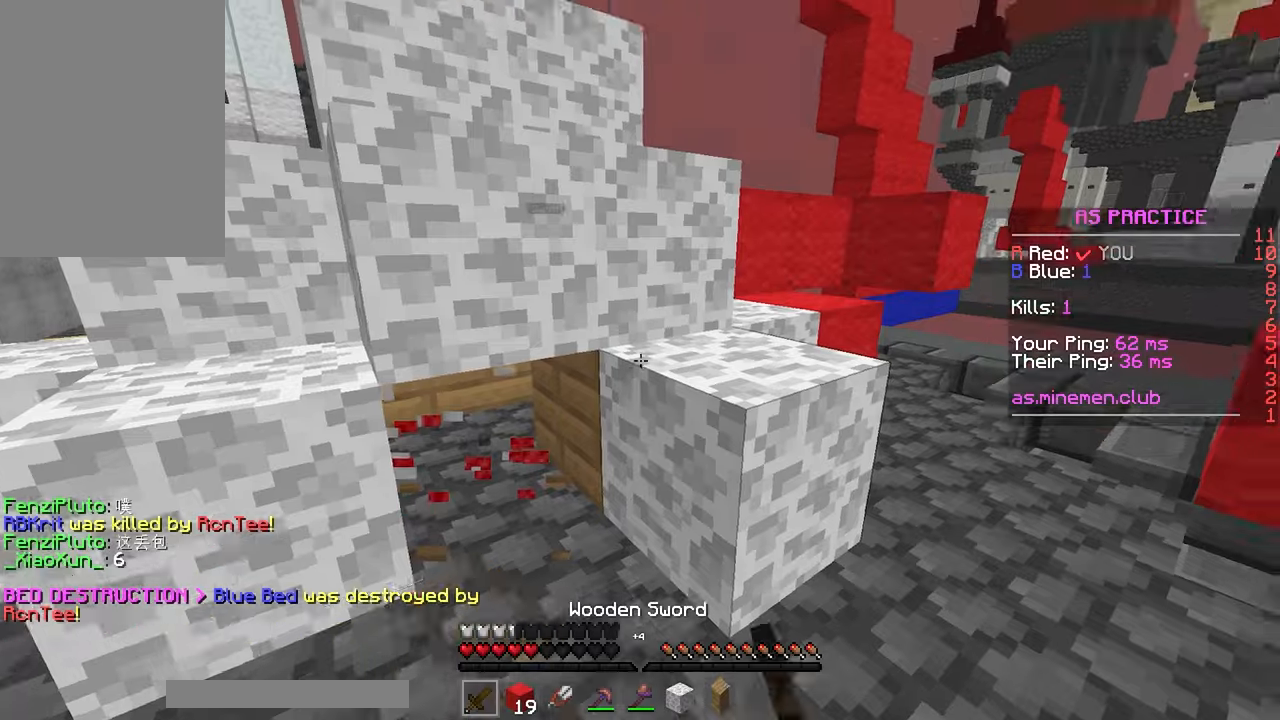
{"keys": ["right"], "mouse": ["right"], "events": [[17, "right", "down"], [284, "mouse_right", "down"], [384, "mouse_right", "up"], [450, "mouse_right", "down"]]}
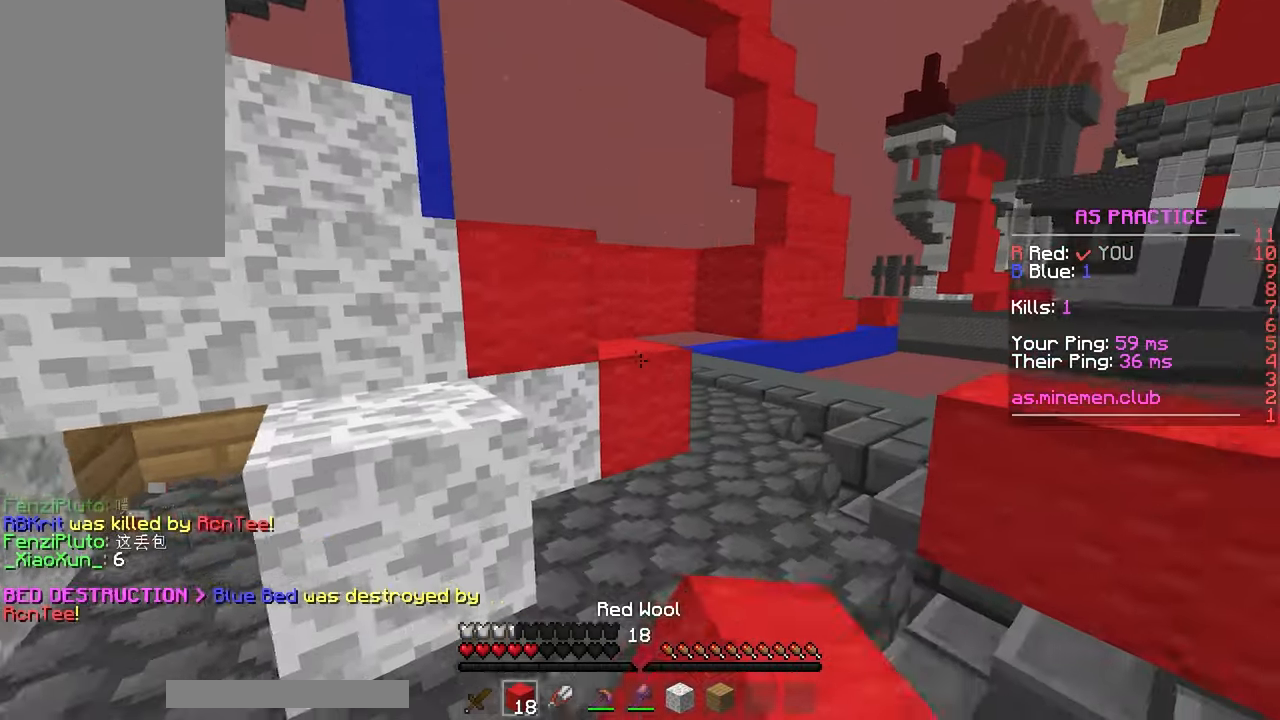
{"keys": ["up"], "mouse": [], "events": [[84, "right", "up"], [167, "mouse_right", "up"], [217, "up", "down"]]}
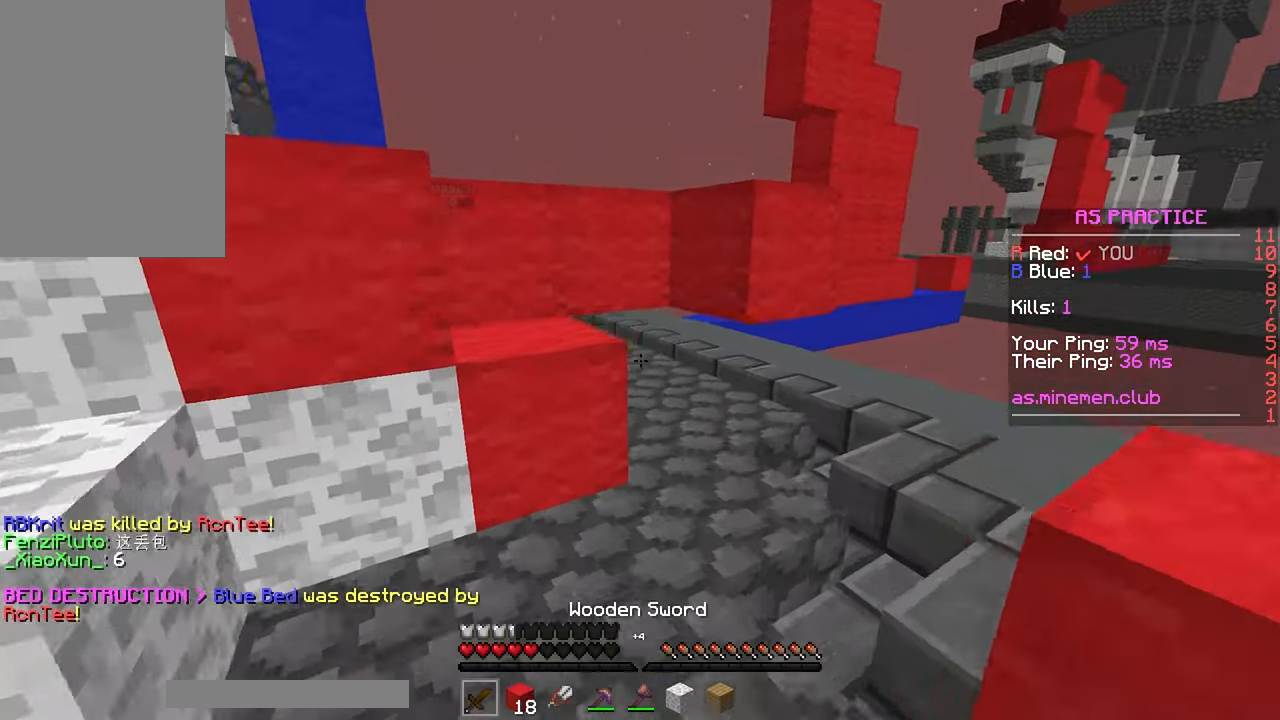
{"keys": ["up"], "mouse": [], "events": [[150, "mouse_right", "down"], [150, "space", "down"], [267, "mouse_right", "up"], [350, "space", "up"]]}
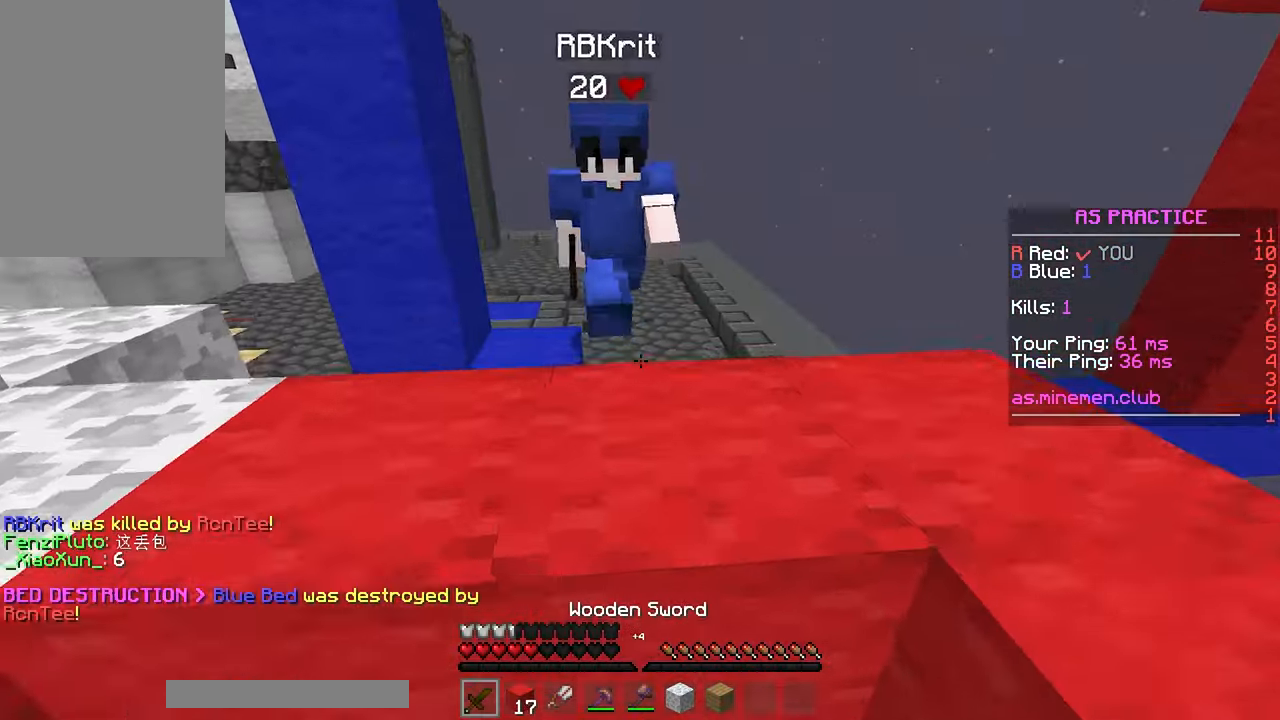
{"keys": ["left"], "mouse": ["left"], "events": [[34, "left", "down"], [50, "space", "down"], [184, "left", "up"], [217, "mouse_left", "down"], [334, "space", "up"], [350, "left", "down"], [434, "up", "up"]]}
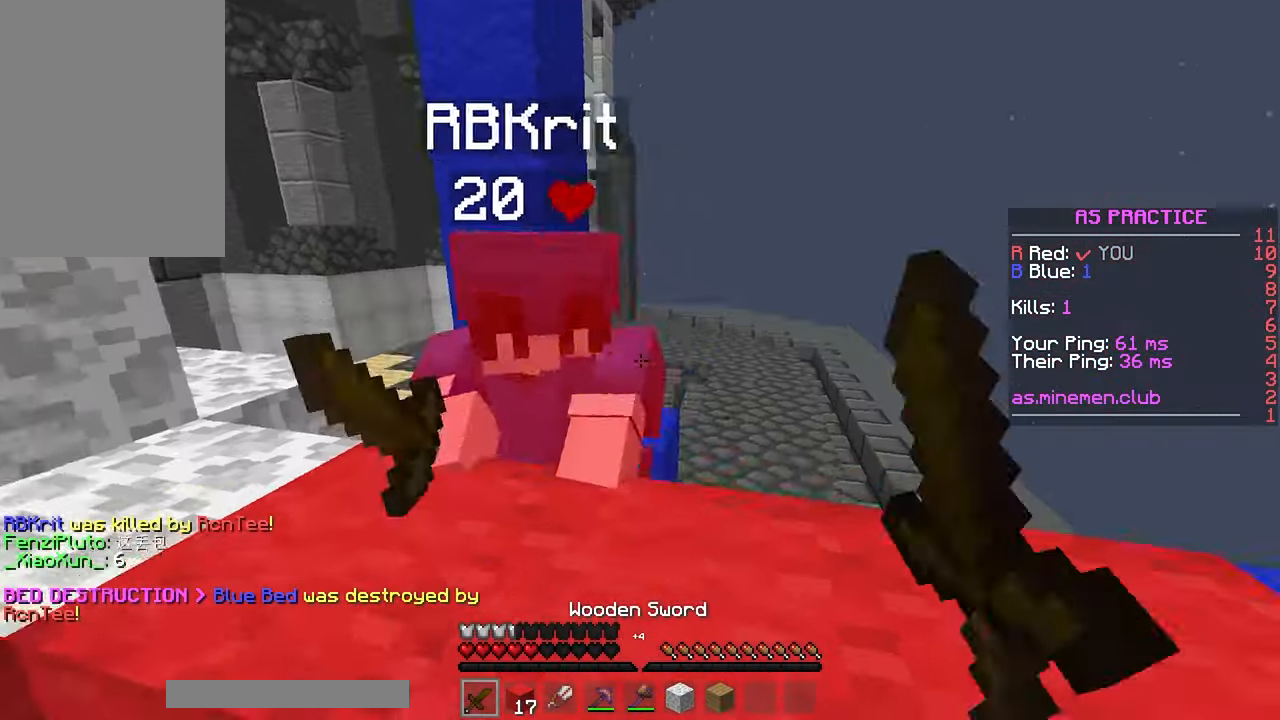
{"keys": ["left", "up"], "mouse": ["left"], "events": [[34, "left", "up"], [34, "mouse_left", "up"], [84, "up", "down"], [100, "mouse_left", "down"], [184, "mouse_left", "up"], [184, "space", "down"], [217, "mouse_left", "down"], [284, "left", "down"], [434, "space", "up"]]}
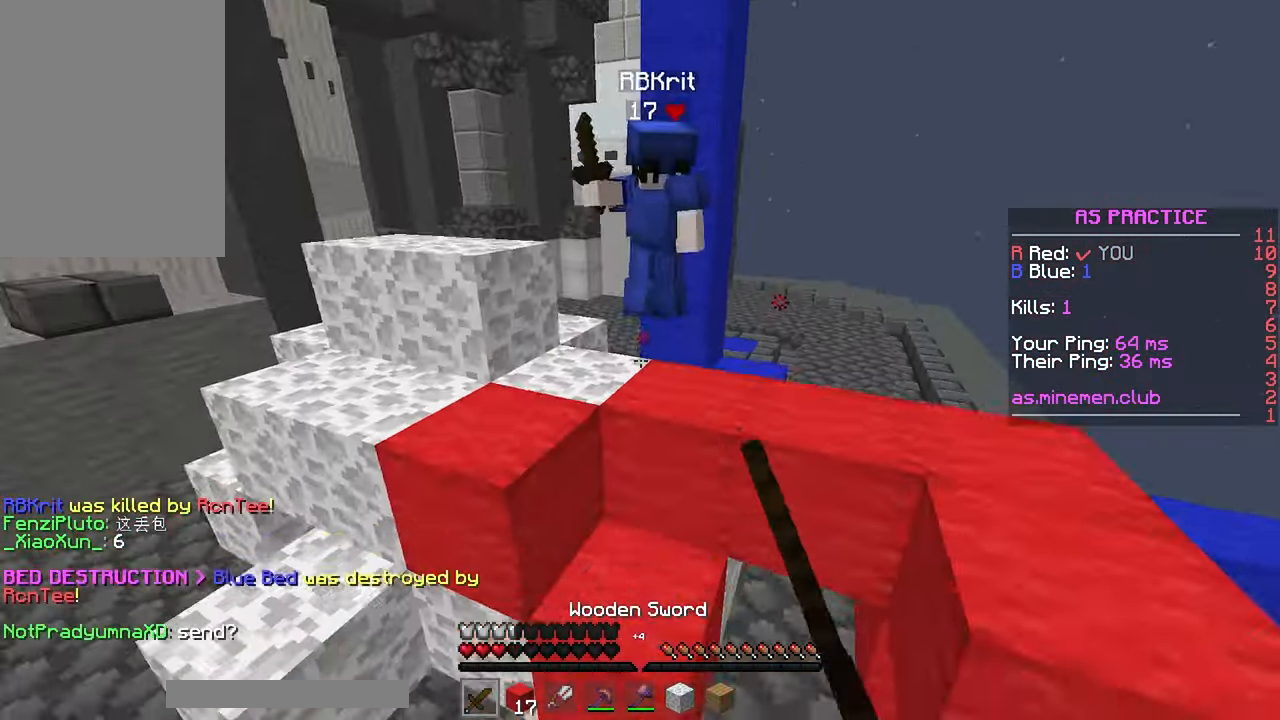
{"keys": ["down", "left"], "mouse": ["right"], "events": [[17, "left", "up"], [17, "up", "up"], [34, "mouse_left", "up"], [150, "down", "down"], [167, "mouse_right", "down"], [334, "left", "down"]]}
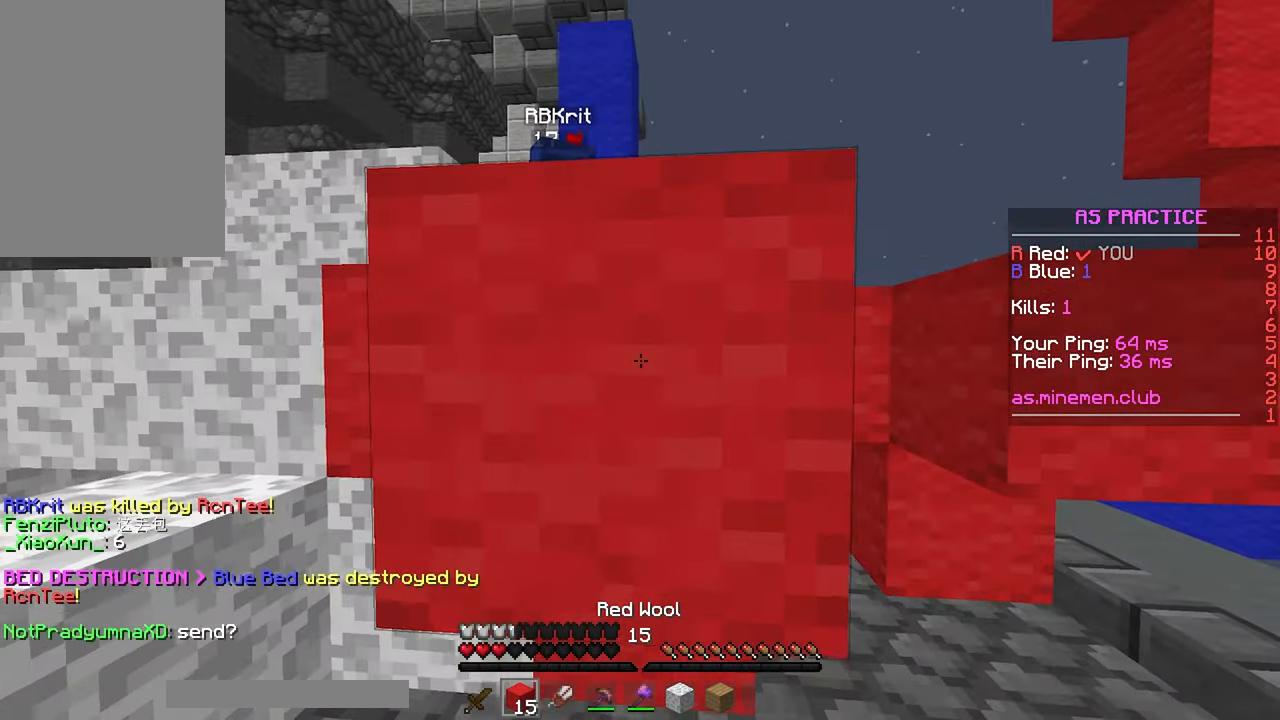
{"keys": ["space", "up"], "mouse": ["left"], "events": [[84, "mouse_right", "up"], [134, "down", "up"], [267, "up", "down"], [367, "left", "up"], [384, "space", "down"], [484, "mouse_left", "down"]]}
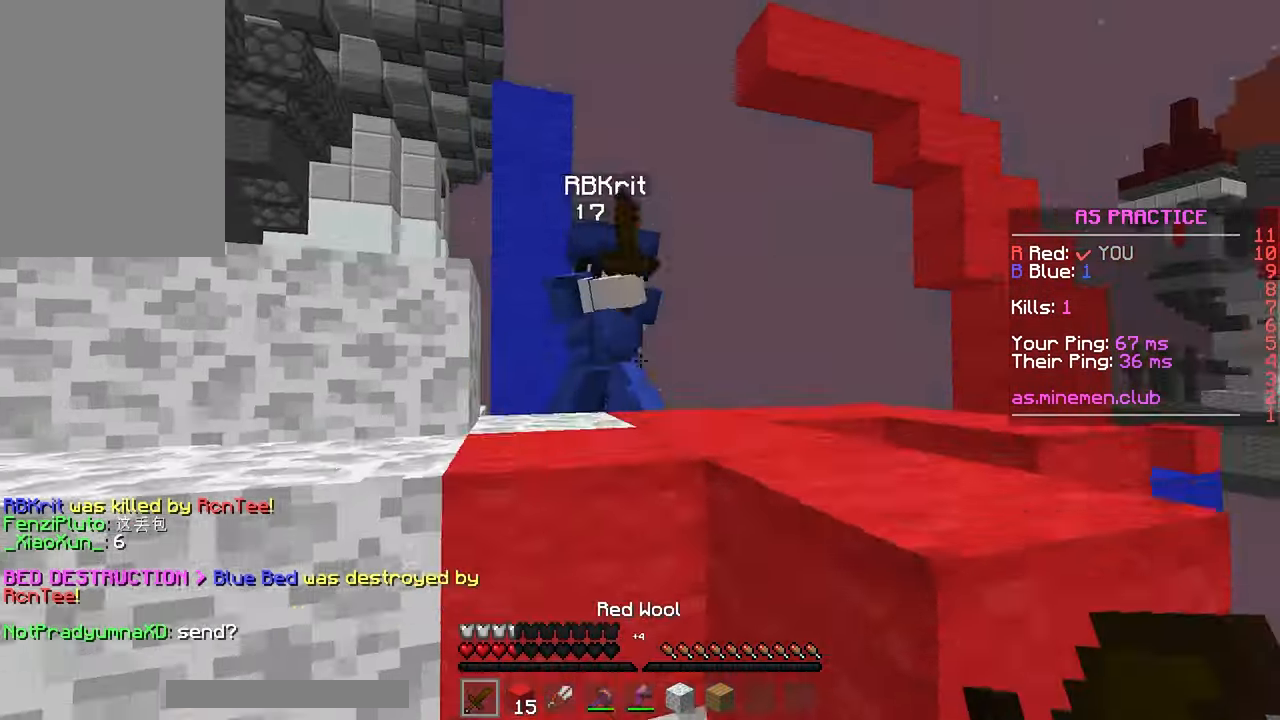
{"keys": ["space", "up"], "mouse": ["left"], "events": [[67, "space", "up"], [117, "left", "down"], [284, "space", "down"], [434, "left", "up"]]}
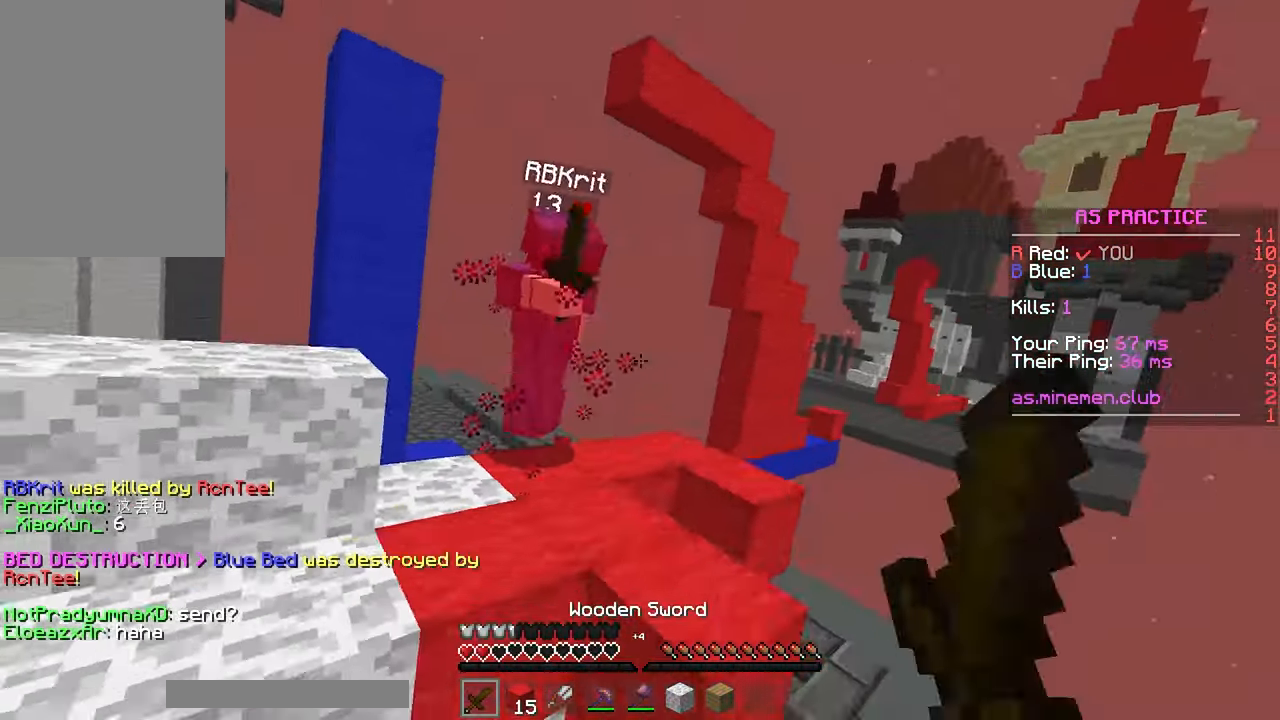
{"keys": ["up"], "mouse": [], "events": [[67, "space", "up"], [117, "left", "down"], [134, "mouse_left", "up"], [200, "left", "up"], [217, "mouse_left", "down"], [284, "mouse_left", "up"]]}
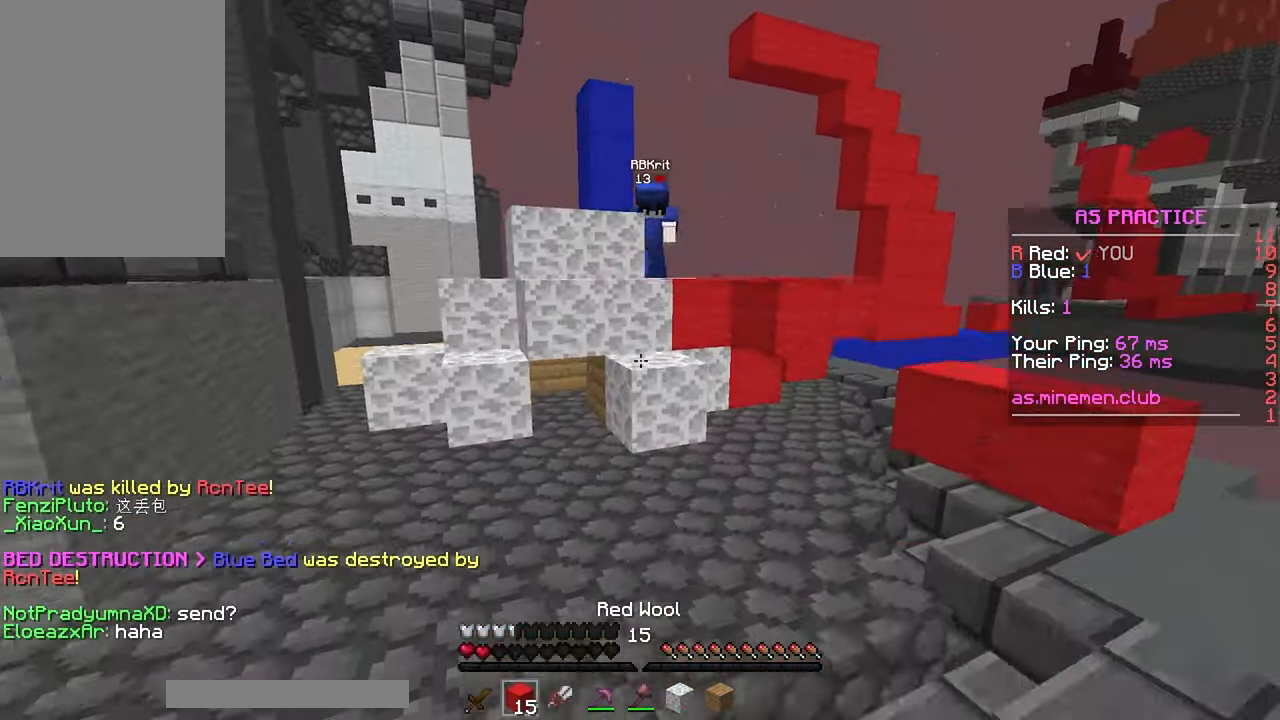
{"keys": ["up"], "mouse": [], "events": []}
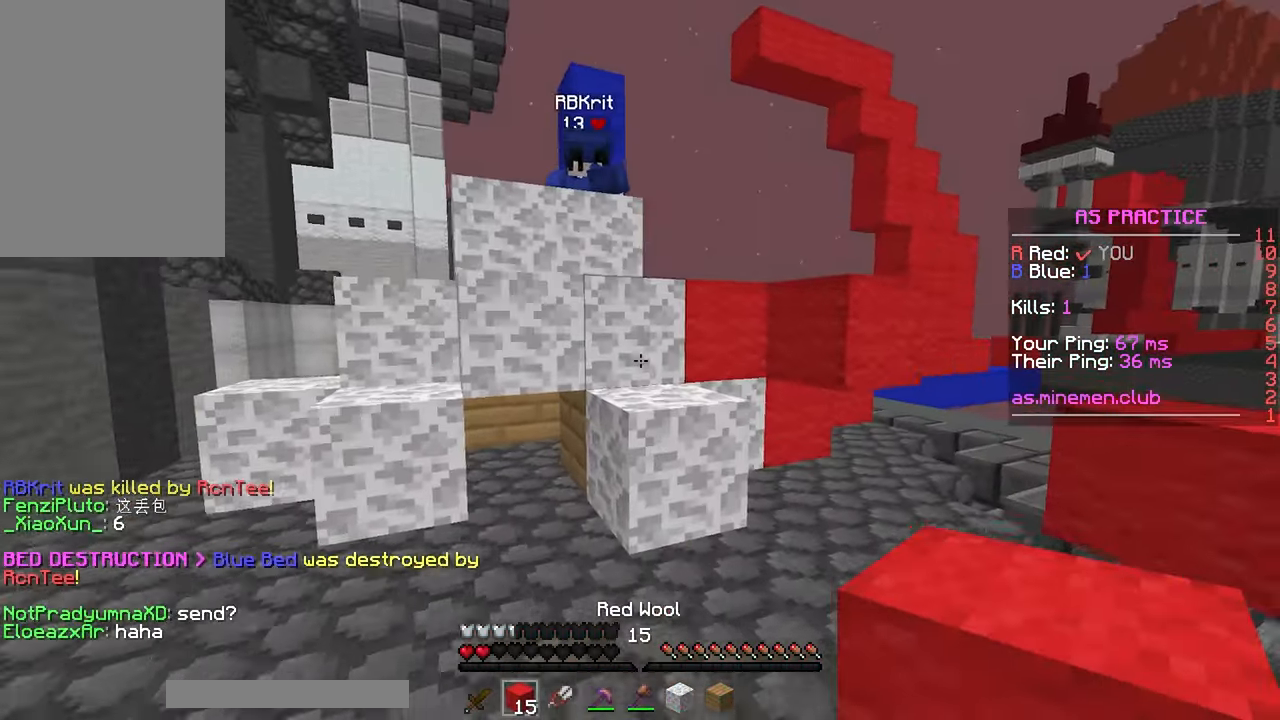
{"keys": ["space", "up"], "mouse": [], "events": [[33, "up", "up"], [50, "left", "down"], [83, "mouse_right", "down"], [200, "mouse_right", "up"], [233, "up", "down"], [433, "left", "up"], [450, "space", "down"]]}
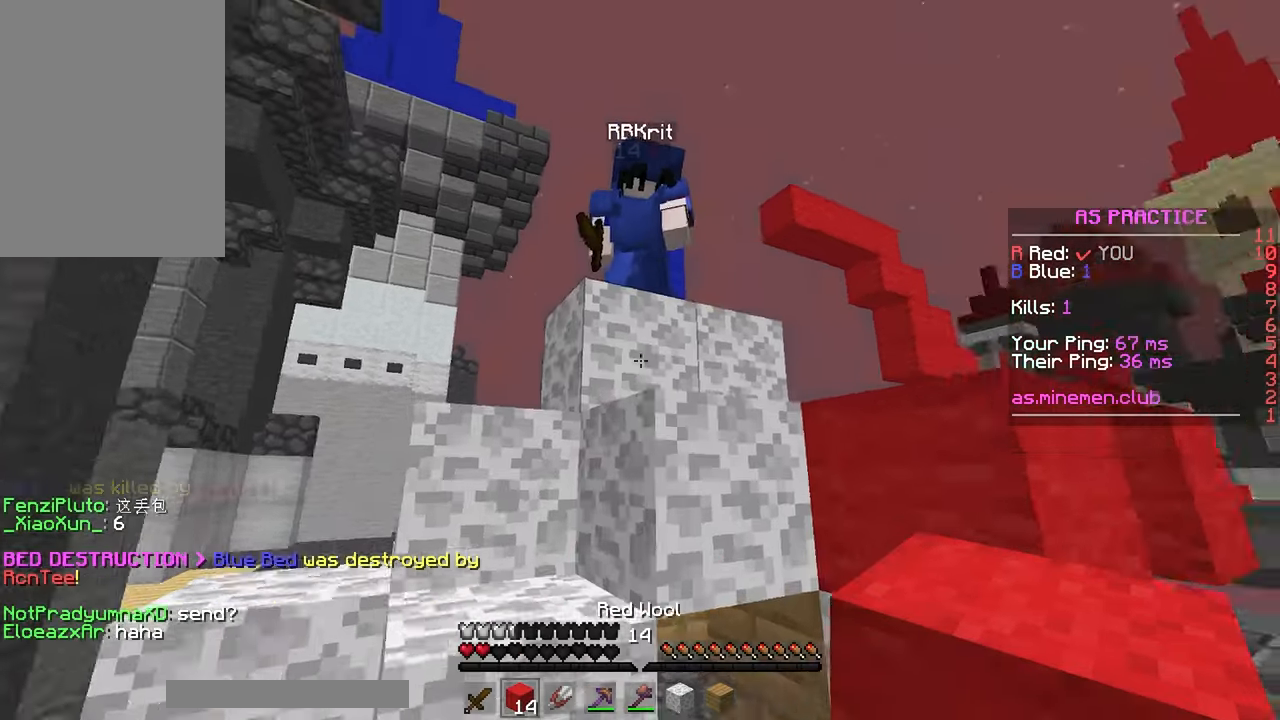
{"keys": ["left"], "mouse": ["left"], "events": [[50, "mouse_left", "down"], [116, "space", "up"], [183, "left", "down"], [266, "up", "up"]]}
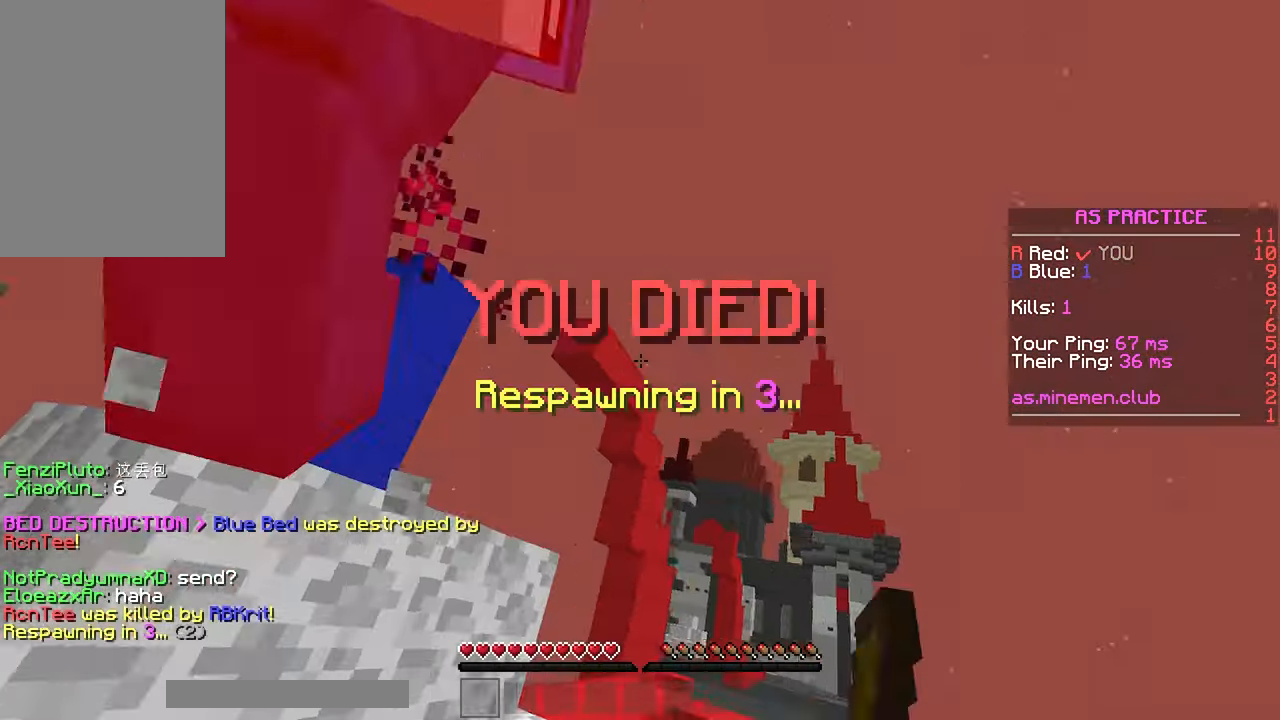
{"keys": [], "mouse": [], "events": [[83, "space", "down"], [250, "space", "up"], [333, "mouse_left", "up"], [366, "left", "up"], [366, "up", "down"], [450, "up", "up"]]}
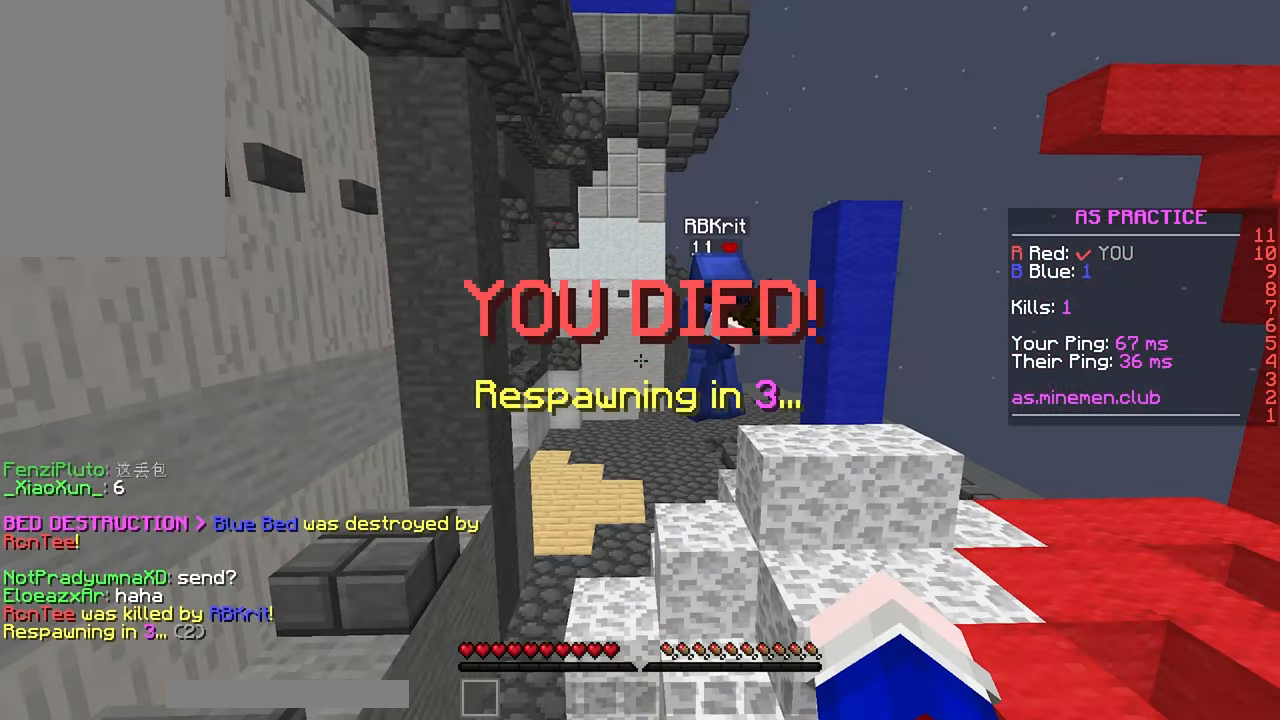
{"keys": ["space", "up"], "mouse": ["right"], "events": [[200, "space", "down"], [200, "up", "down"], [333, "space", "up"], [466, "mouse_right", "down"], [500, "space", "down"]]}
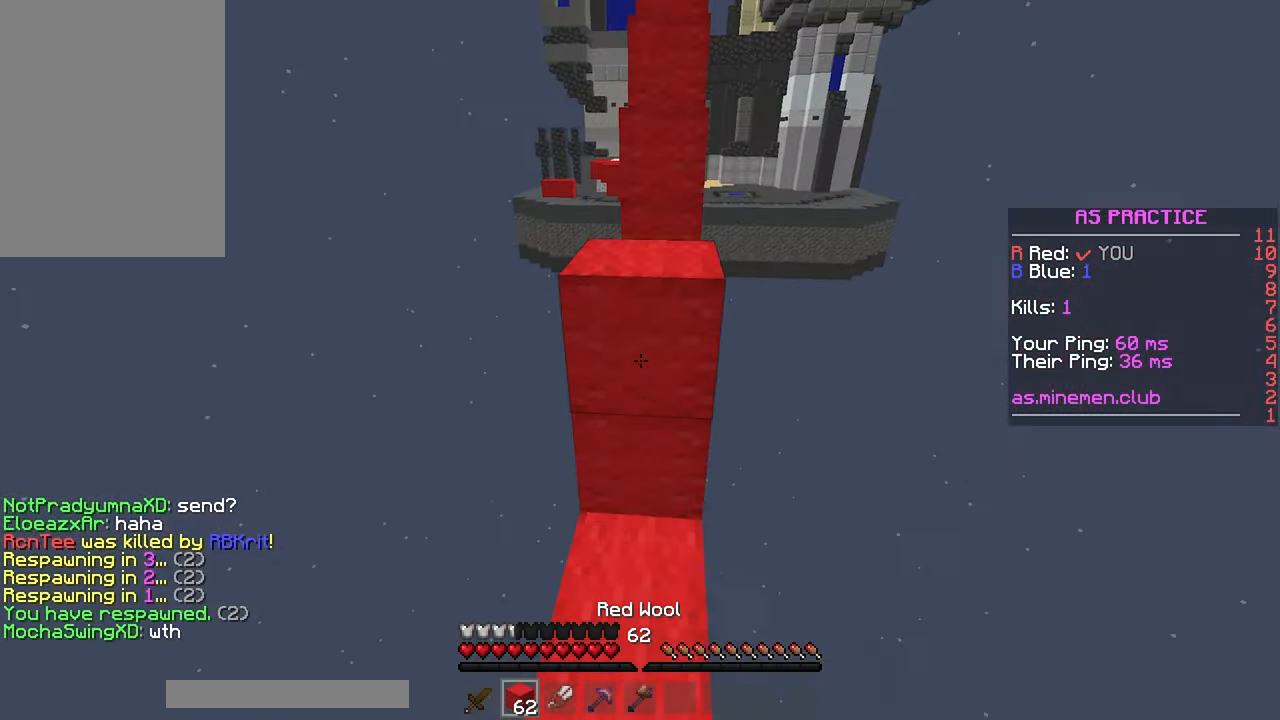
{"keys": ["space", "up"], "mouse": [], "events": [[100, "mouse_right", "up"], [200, "space", "up"], [233, "up", "up"], [350, "mouse_right", "down"], [383, "up", "down"], [416, "space", "down"], [450, "mouse_right", "up"]]}
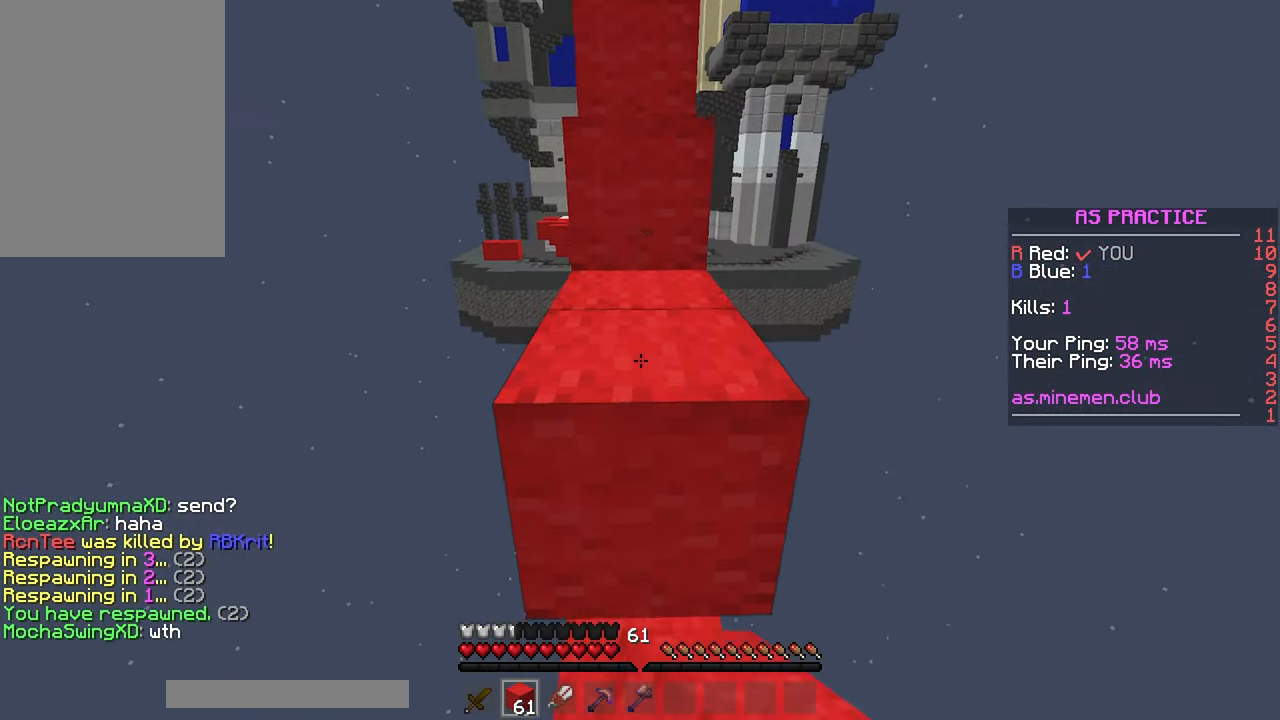
{"keys": ["space", "up"], "mouse": ["left"], "events": [[50, "mouse_left", "down"], [150, "mouse_left", "up"], [150, "space", "up"], [300, "mouse_right", "down"], [366, "space", "down"], [416, "mouse_right", "up"], [500, "mouse_left", "down"]]}
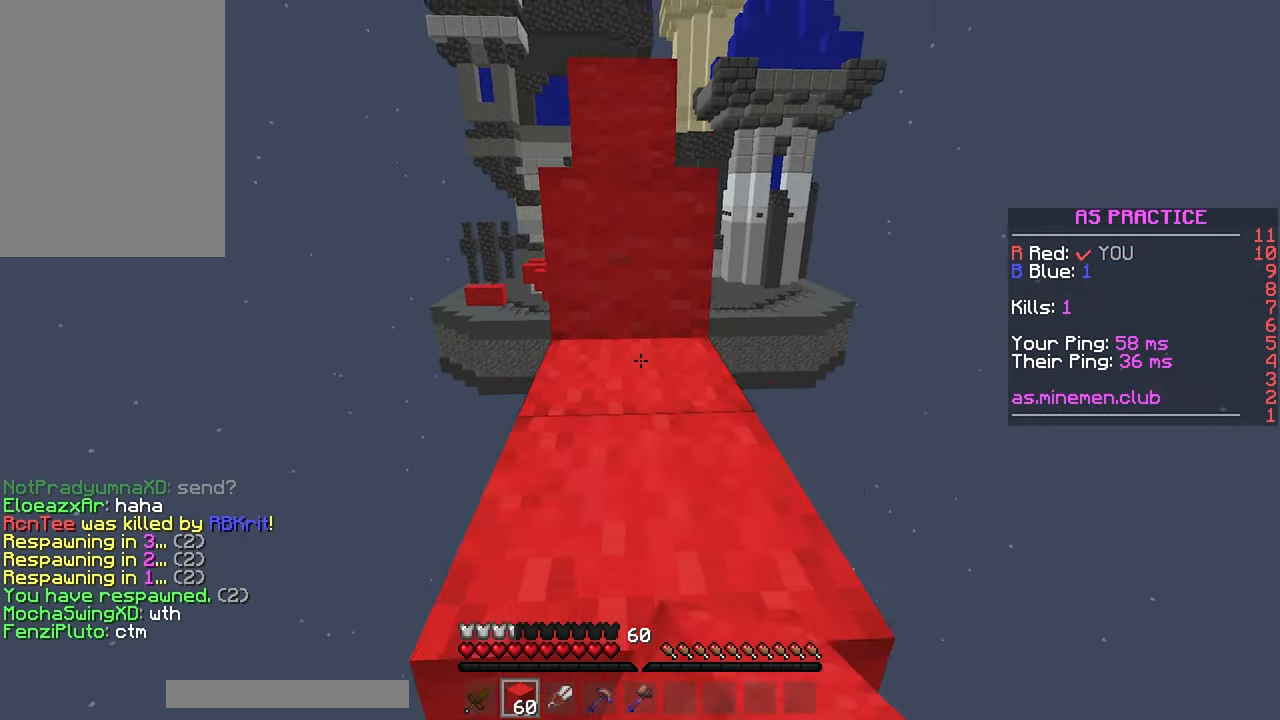
{"keys": ["space", "up"], "mouse": [], "events": [[100, "space", "up"], [116, "mouse_left", "up"], [183, "mouse_left", "down"], [266, "mouse_left", "up"], [316, "mouse_right", "down"], [316, "space", "down"], [433, "mouse_right", "up"]]}
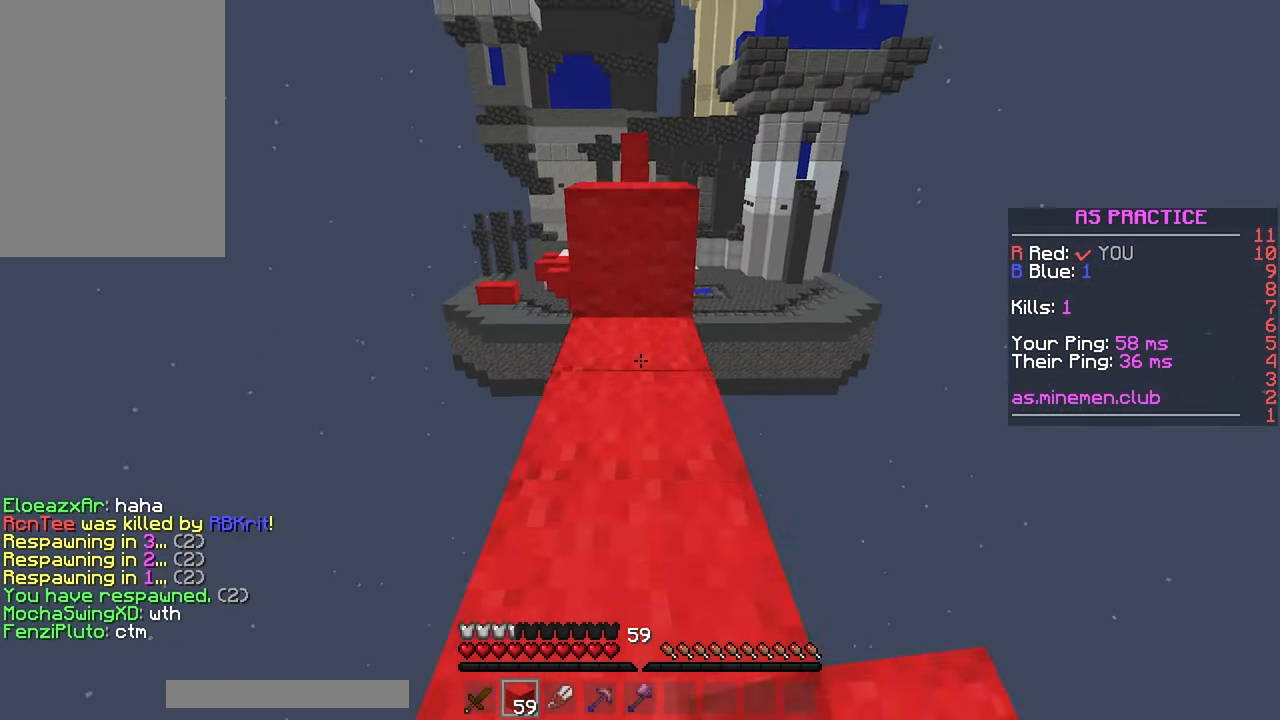
{"keys": ["space", "up"], "mouse": ["left"], "events": [[33, "mouse_left", "down"], [66, "space", "up"], [150, "mouse_left", "up"], [366, "space", "down"], [483, "mouse_left", "down"]]}
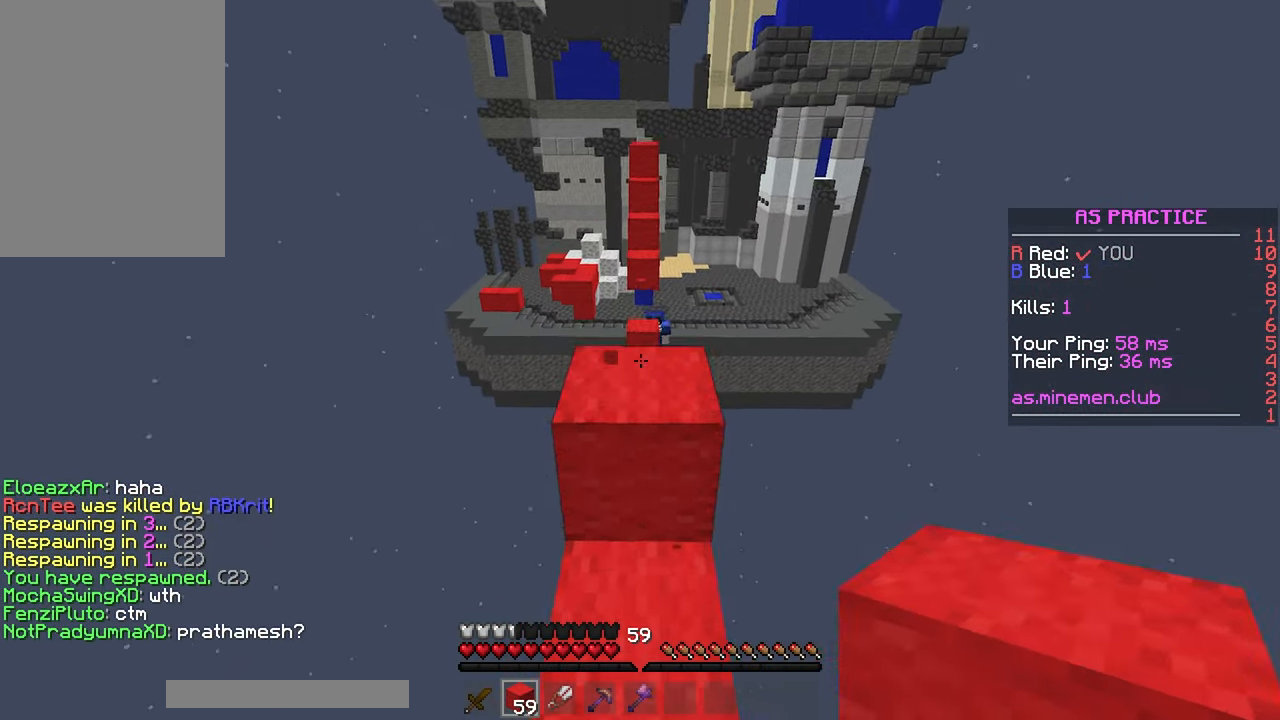
{"keys": ["left"], "mouse": [], "events": [[100, "mouse_left", "up"], [116, "space", "up"], [300, "left", "down"], [350, "up", "up"]]}
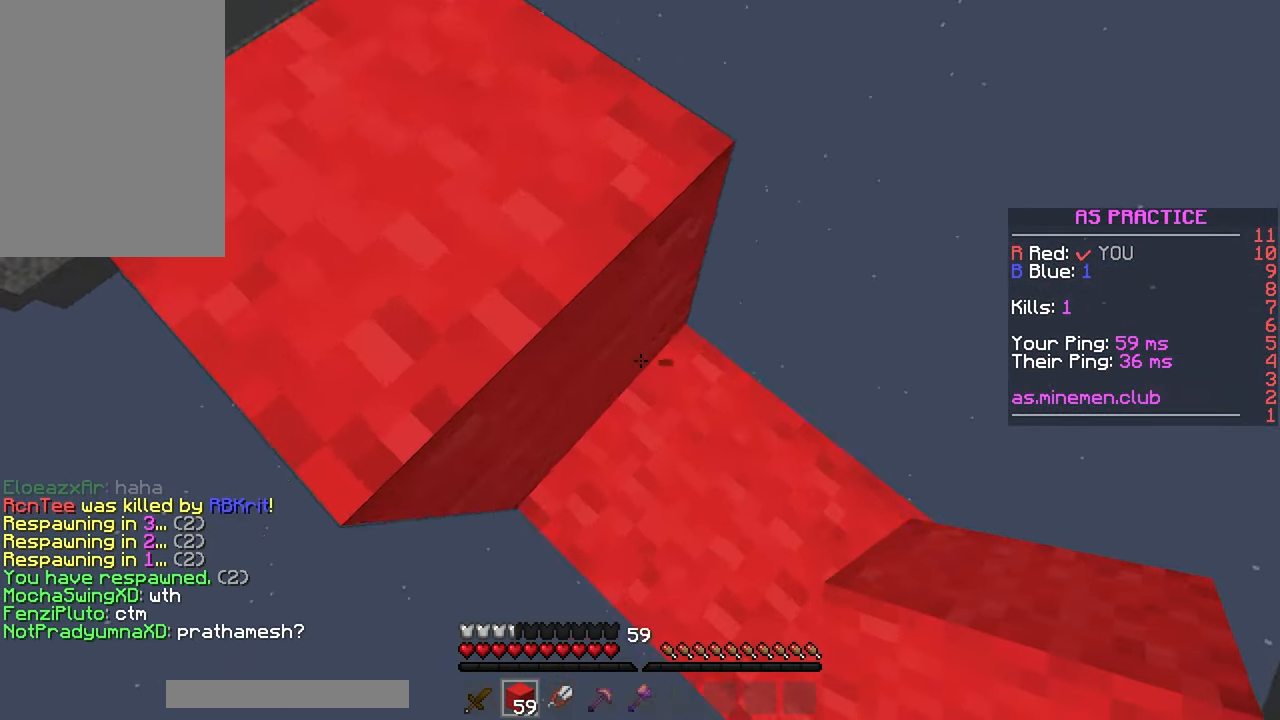
{"keys": ["left"], "mouse": [], "events": [[16, "space", "down"], [50, "left", "up"], [83, "up", "down"], [266, "space", "up"], [400, "left", "down"], [466, "up", "up"]]}
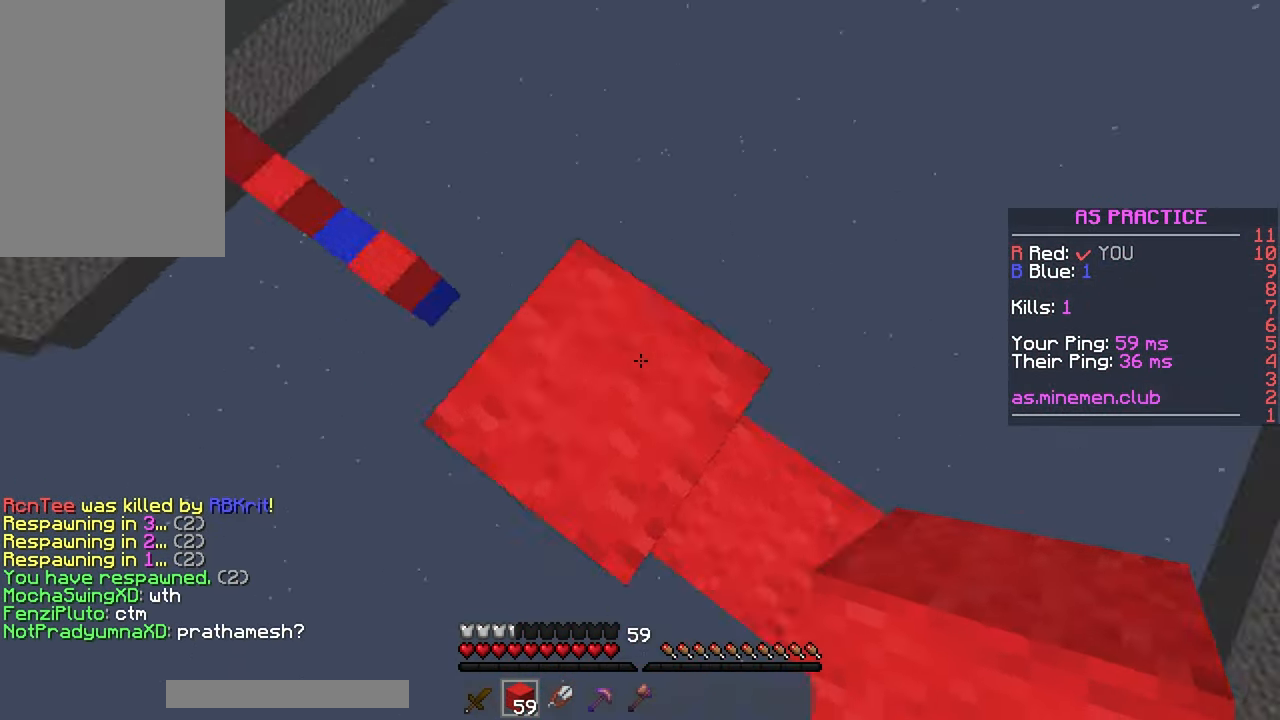
{"keys": ["down"], "mouse": ["right"], "events": [[100, "down", "down"], [267, "space", "down"], [383, "mouse_right", "down"], [483, "left", "up"], [483, "space", "up"]]}
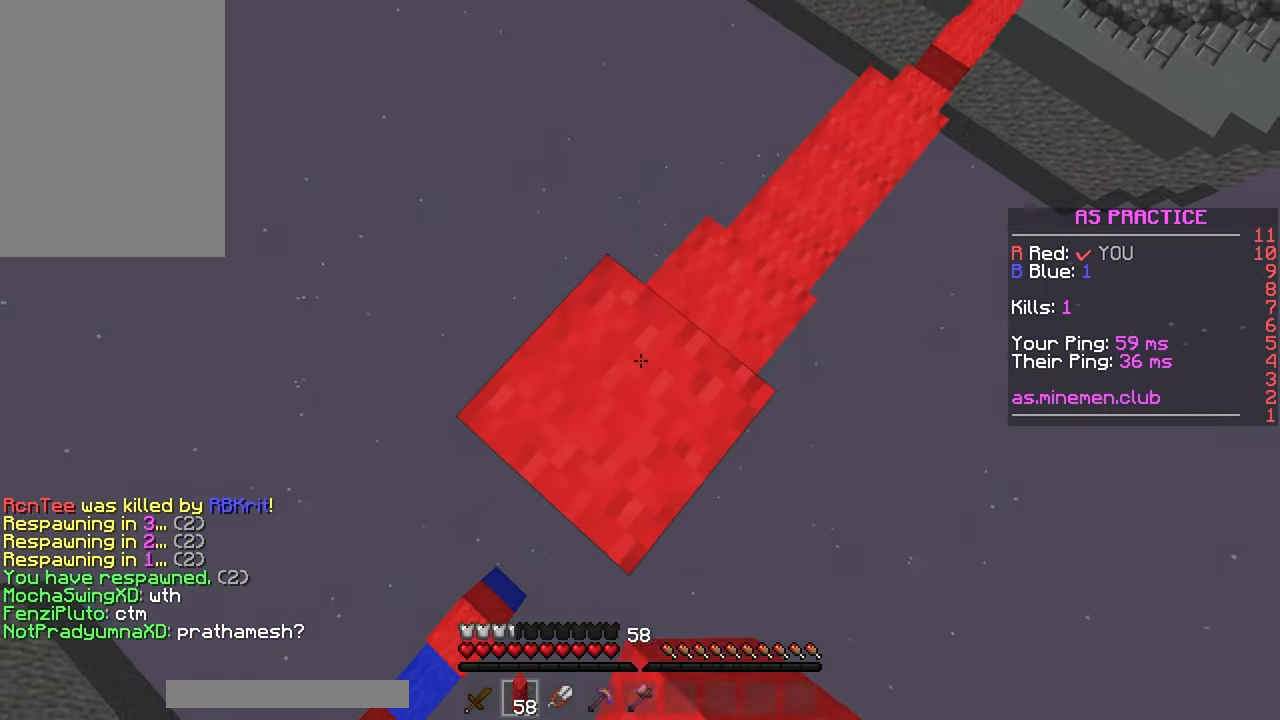
{"keys": ["down", "left"], "mouse": ["right"], "events": [[133, "left", "down"], [150, "mouse_right", "up"], [217, "space", "down"], [300, "mouse_right", "down"], [417, "space", "up"]]}